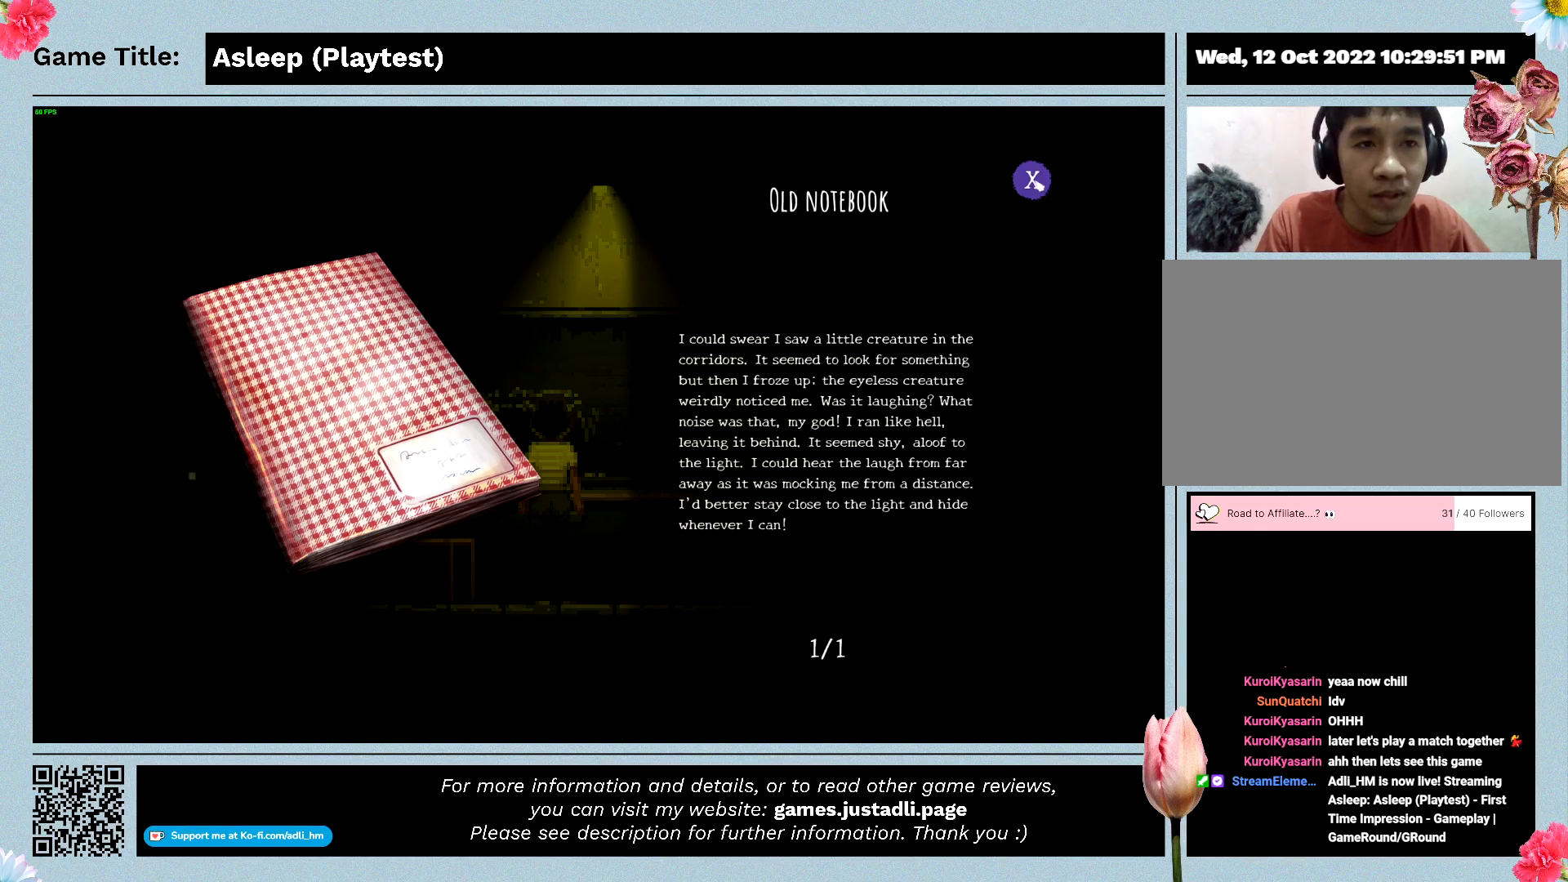
Gameplay with keyboard and mouse; each line is a JSON object with the keys and mouse buttons held at the frame after it. "events" lists presses ("down") and releases ("up") of "0", "1", "2", "3", "4", "5", "6", "7", "8", "9", "a", "alt", "b", "c", "caps_lock", "ctrl", "d", "down", "e", "escape", "f", "f1", "f2", "f3", "f4", "f5", "f6", "f7", "f8", "g", "h", "i", "j", "k", "l", "left", "m", "n", "o", "p", "q", "r", "return", "right", "s", "shift", "space", "t", "tab", "tilde", "u", "up", "v", "w", "x", "y", "z", "mouse_left", "mouse_wheel" and "mouse_right" between this image and that frame as [ms after this image, input, new state], when the widget could be followed in between. "mouse_left", "mouse_wheel", "mouse_right" = the "left", "wheel", "right" buttons of the "mouse" list. No other keys are recorded. "wheel" means that the mouse wheel is clicked or scrolled. Mouse movement is not recorded.
{"keys": [], "mouse": [], "events": [[67, "mouse_left", "down"], [367, "mouse_left", "up"]]}
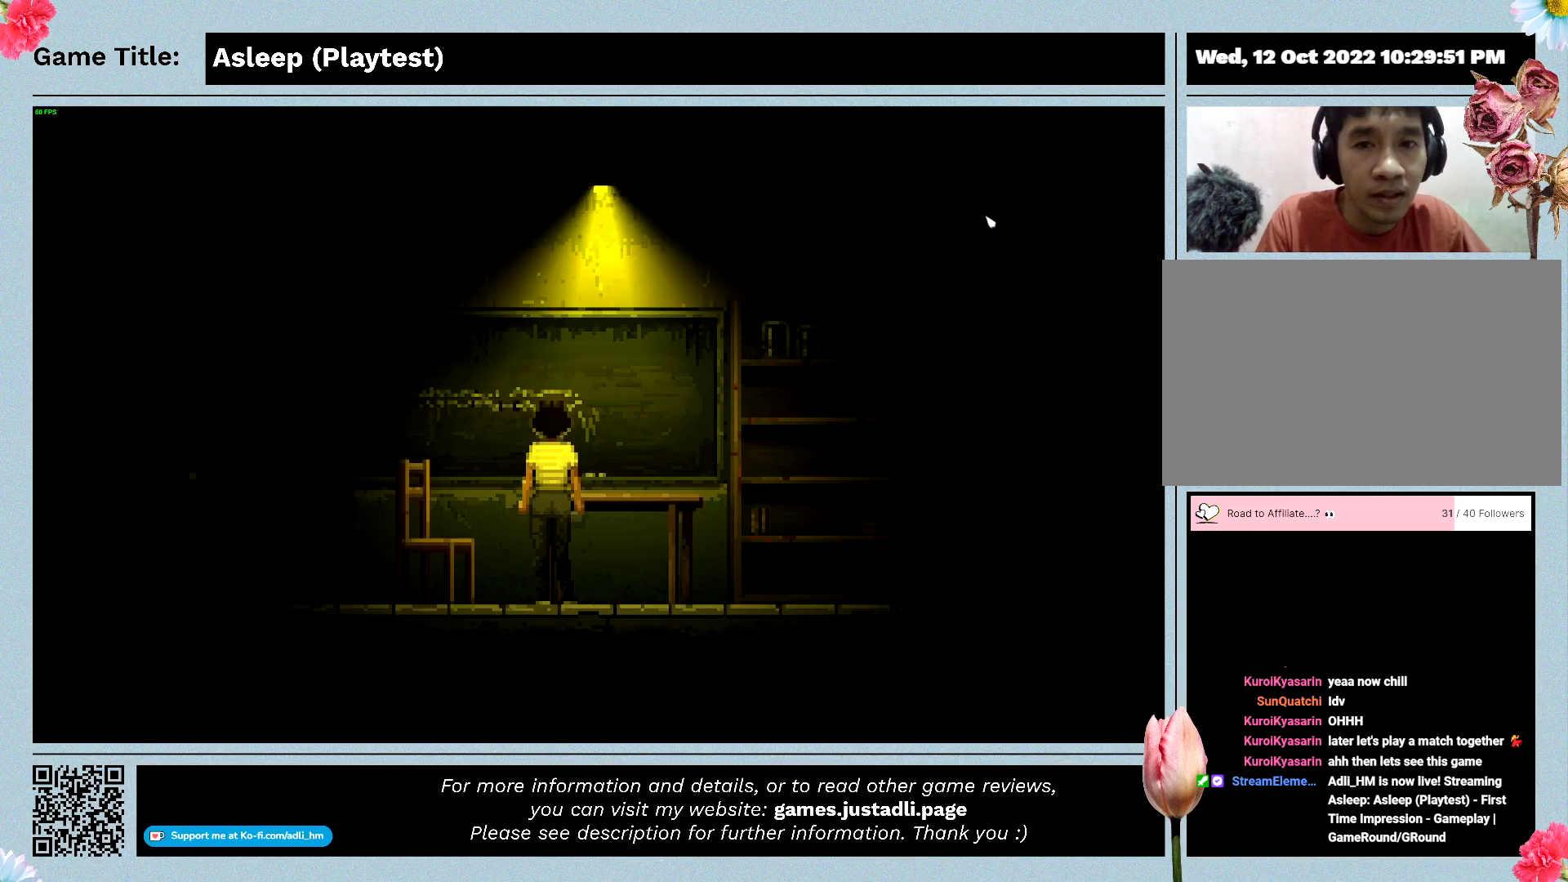
{"keys": [], "mouse": [], "events": []}
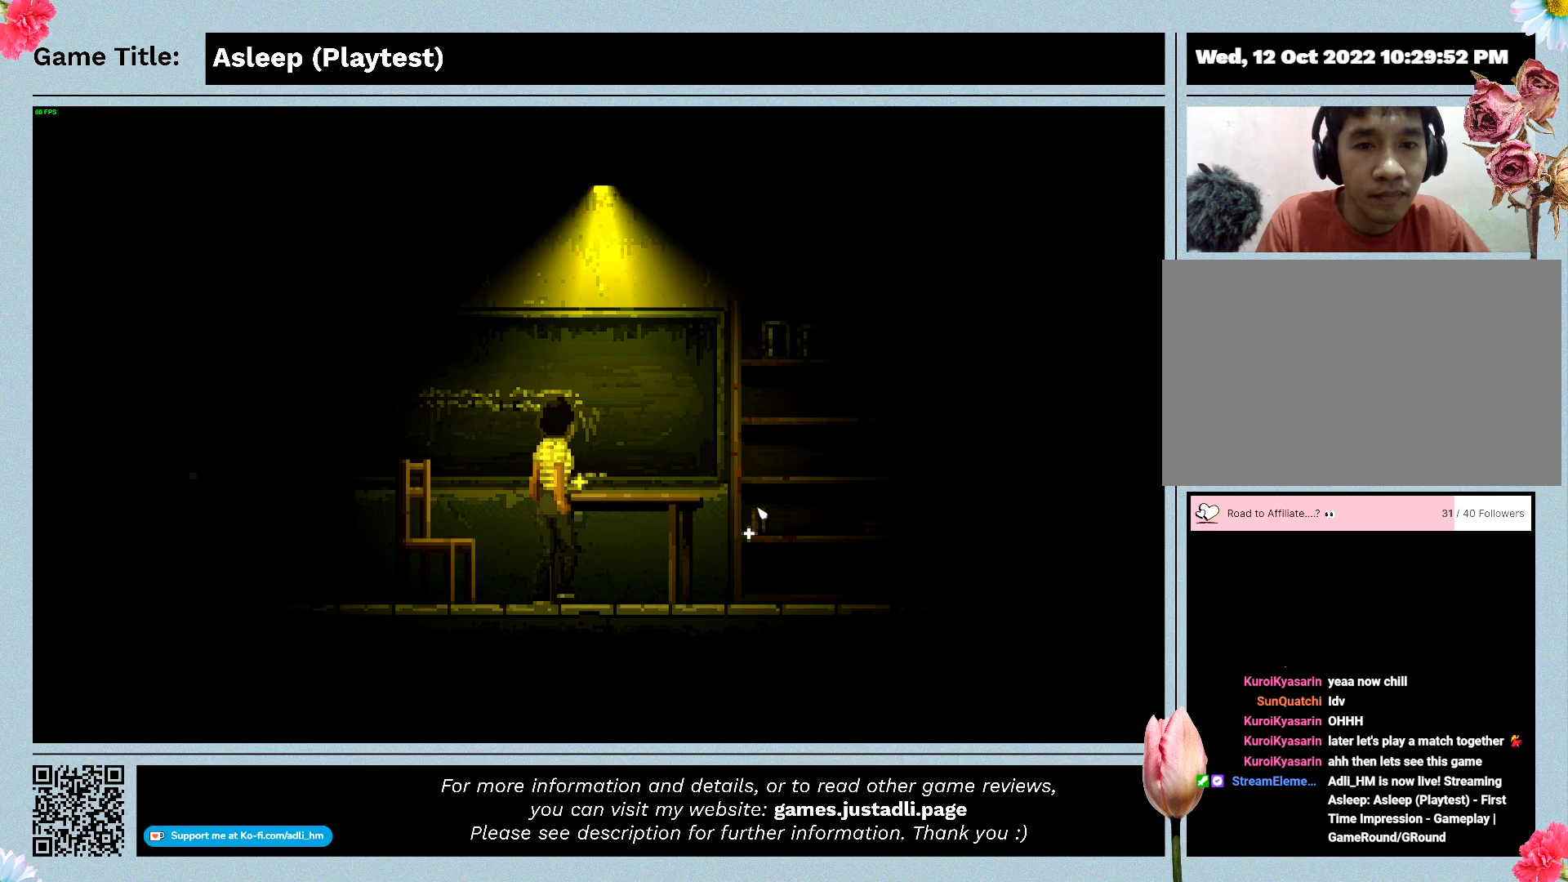
{"keys": [], "mouse": ["left"], "events": [[333, "mouse_left", "down"]]}
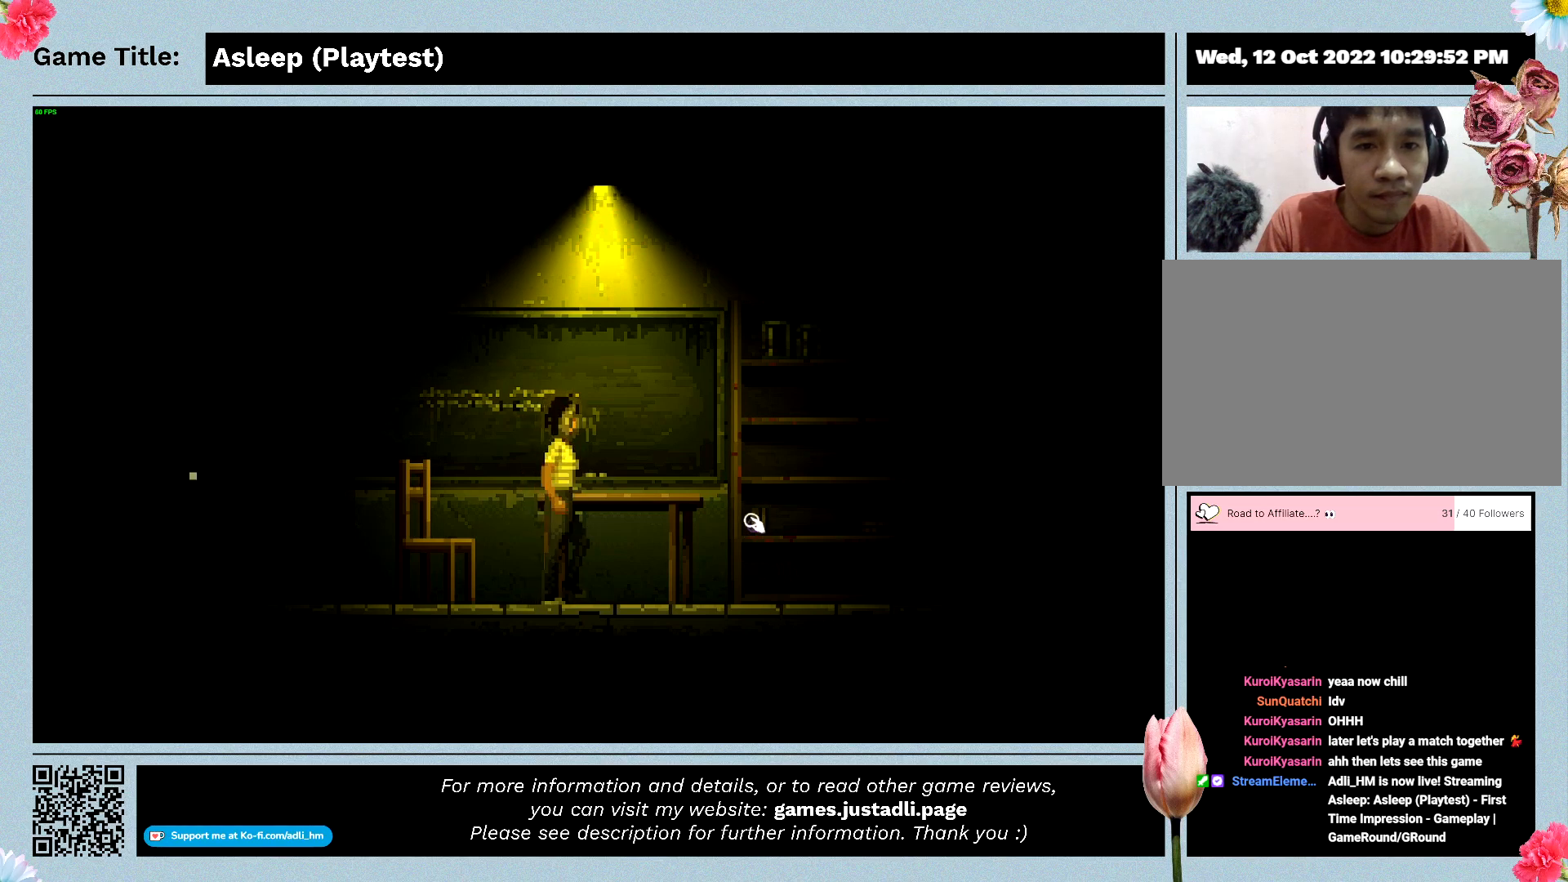
{"keys": [], "mouse": [], "events": [[133, "mouse_left", "up"]]}
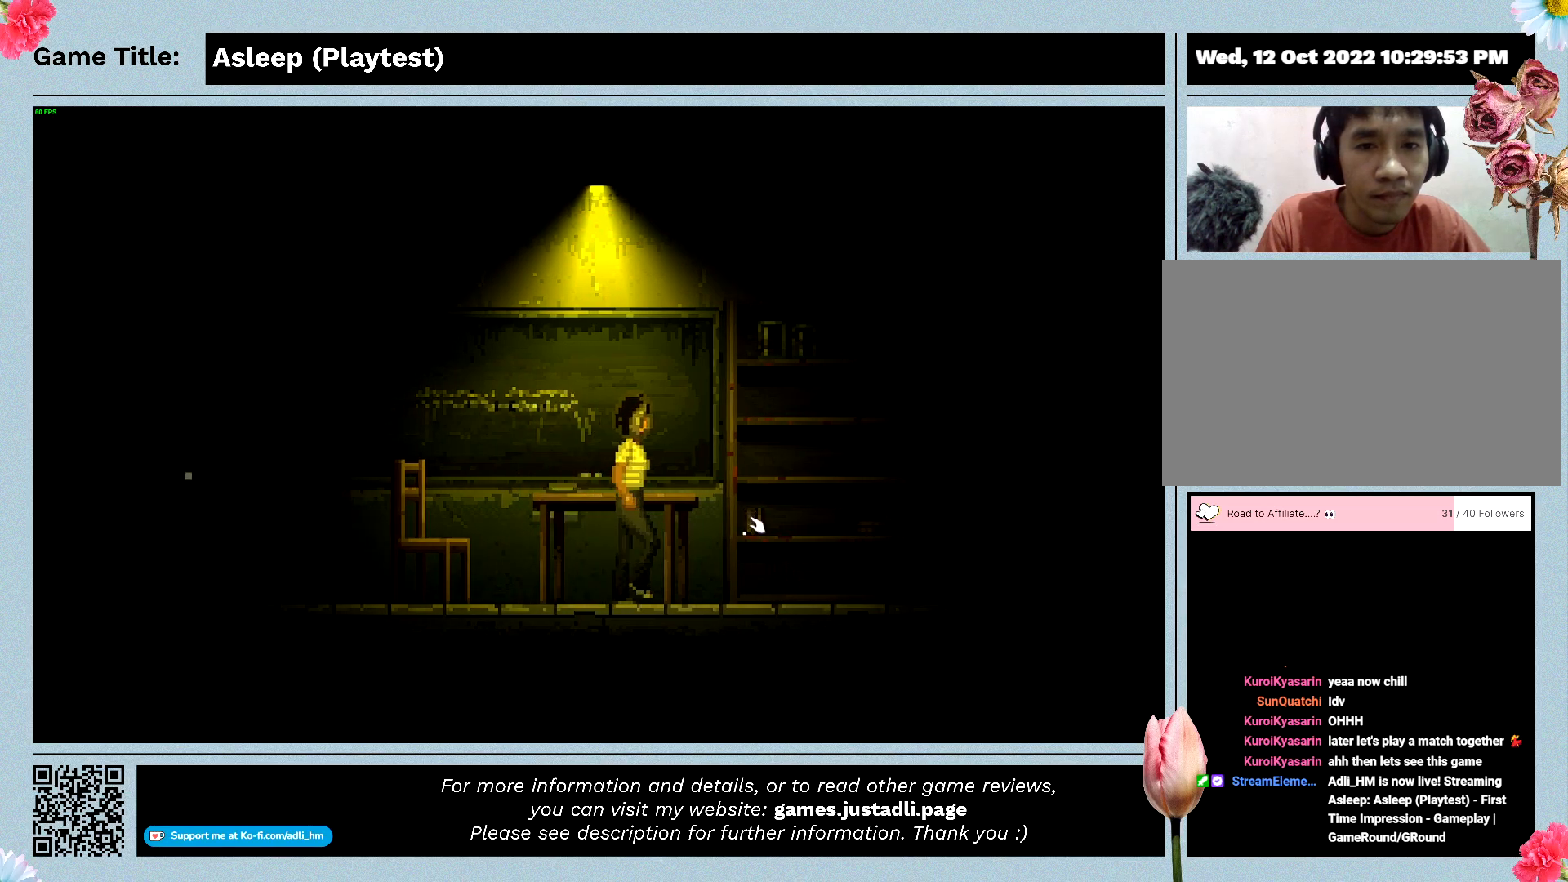
{"keys": [], "mouse": [], "events": []}
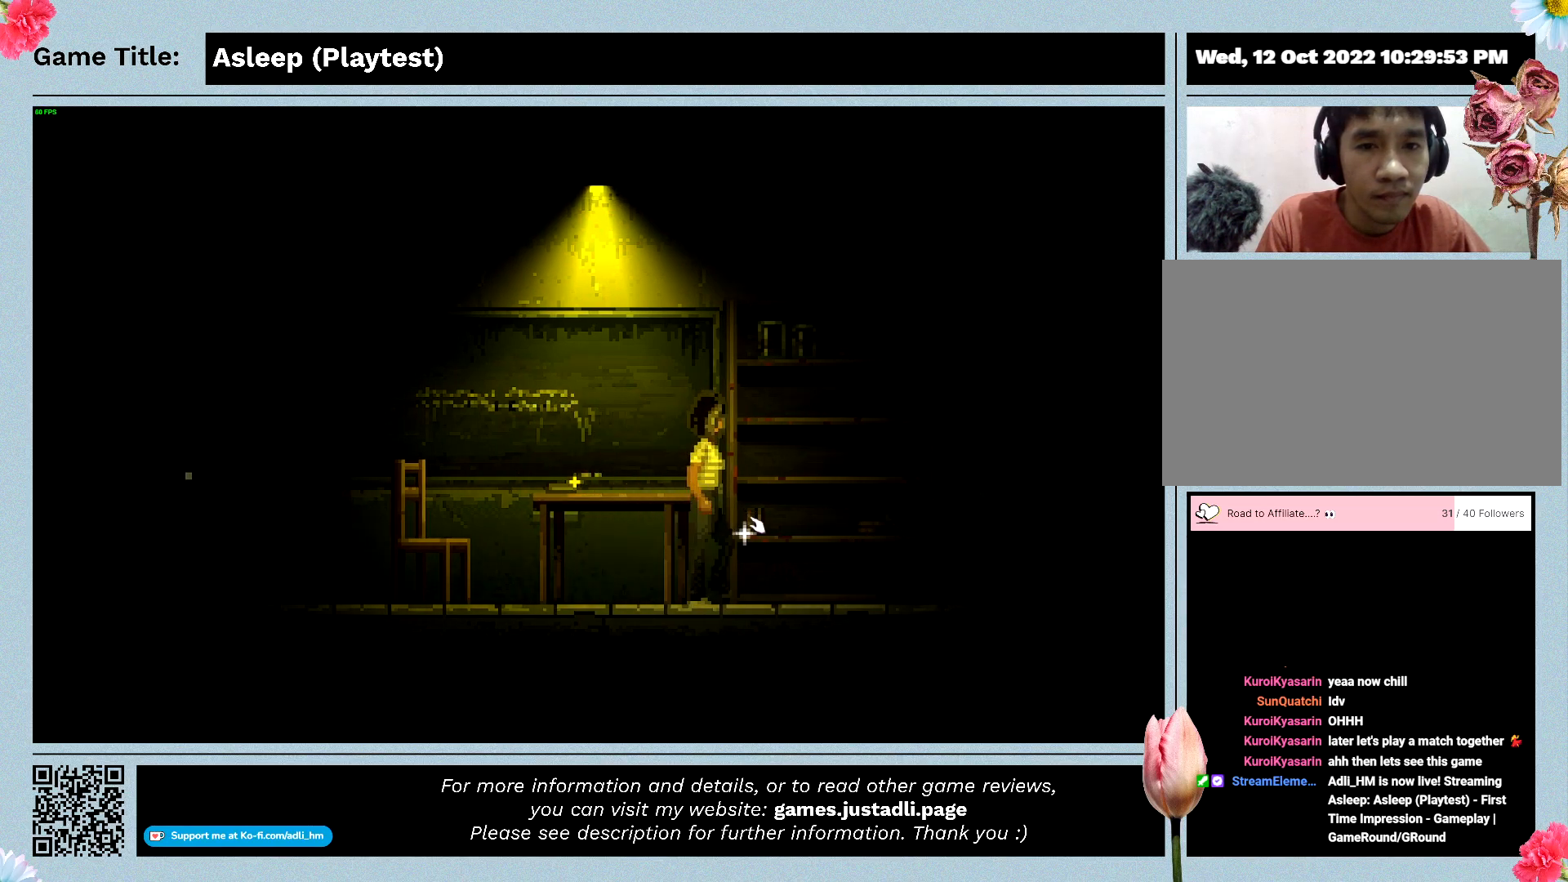
{"keys": [], "mouse": [], "events": []}
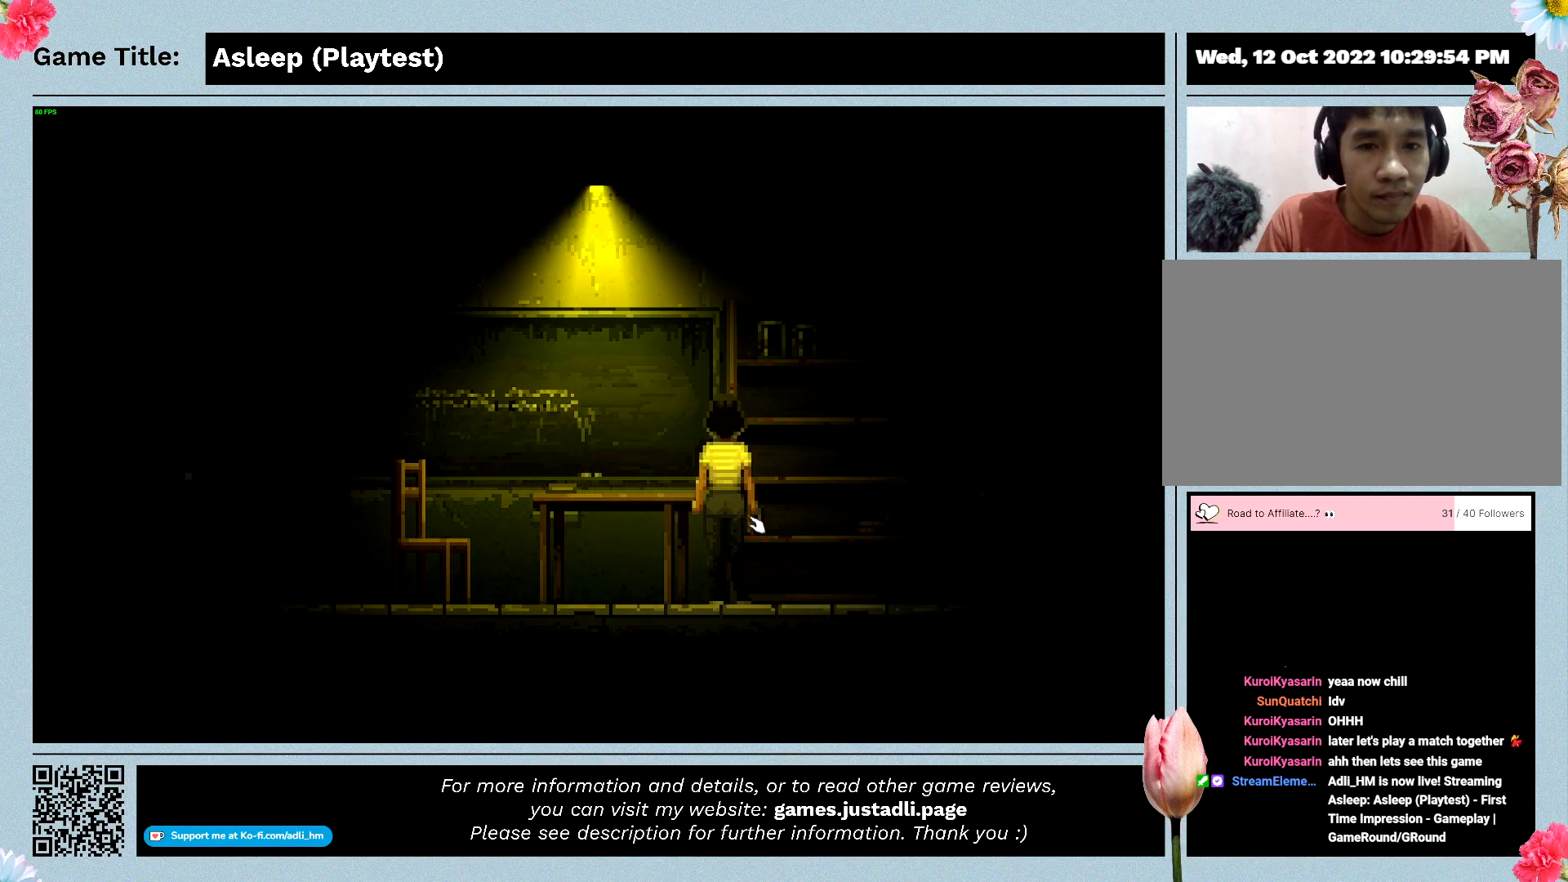
{"keys": [], "mouse": [], "events": []}
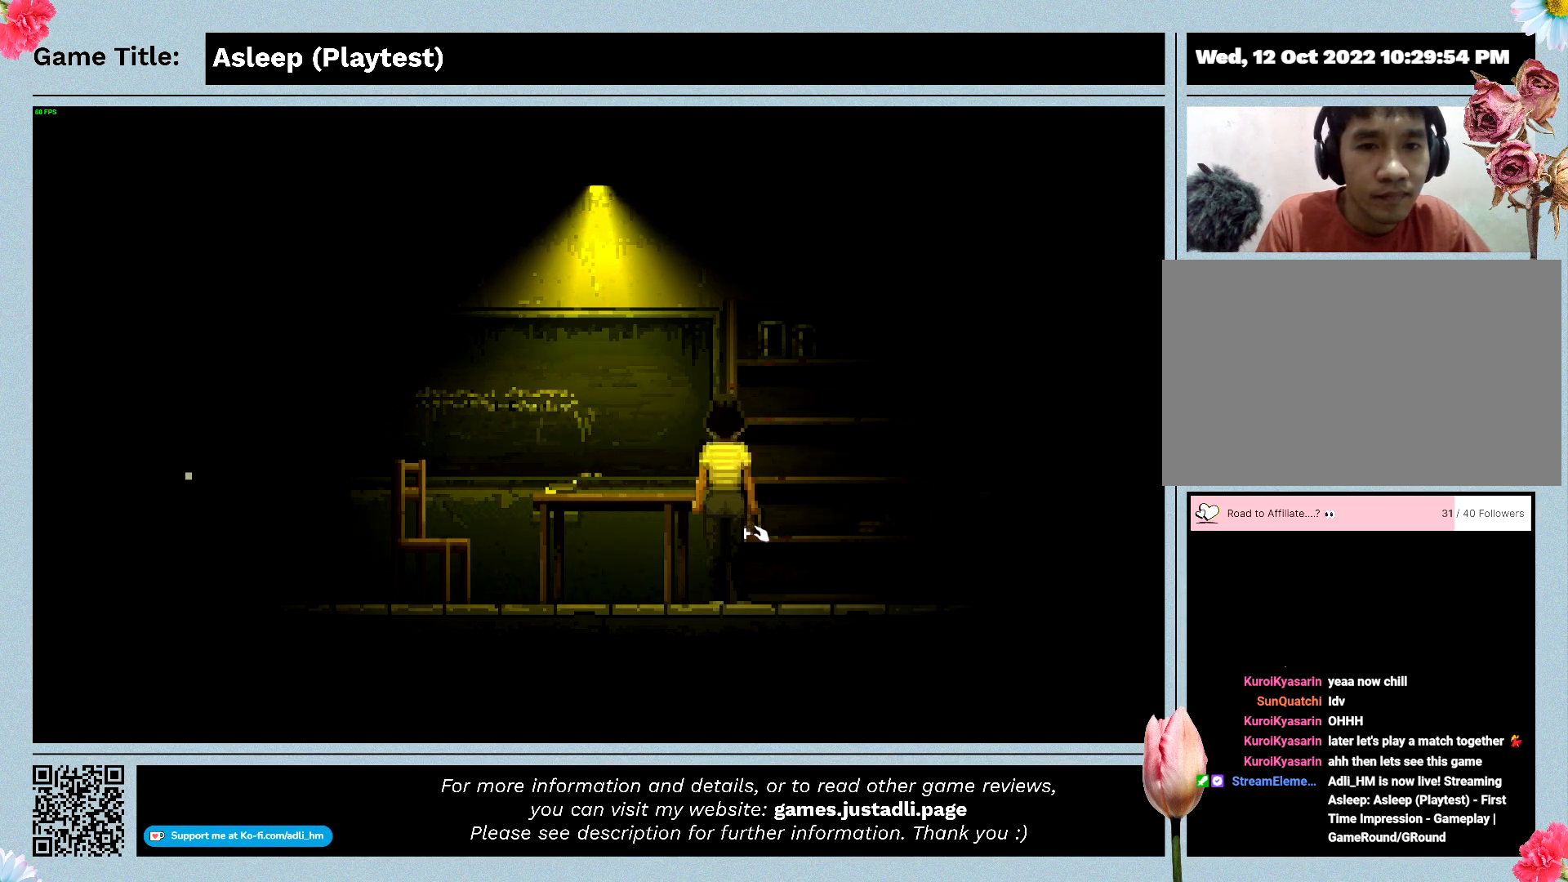
{"keys": [], "mouse": [], "events": []}
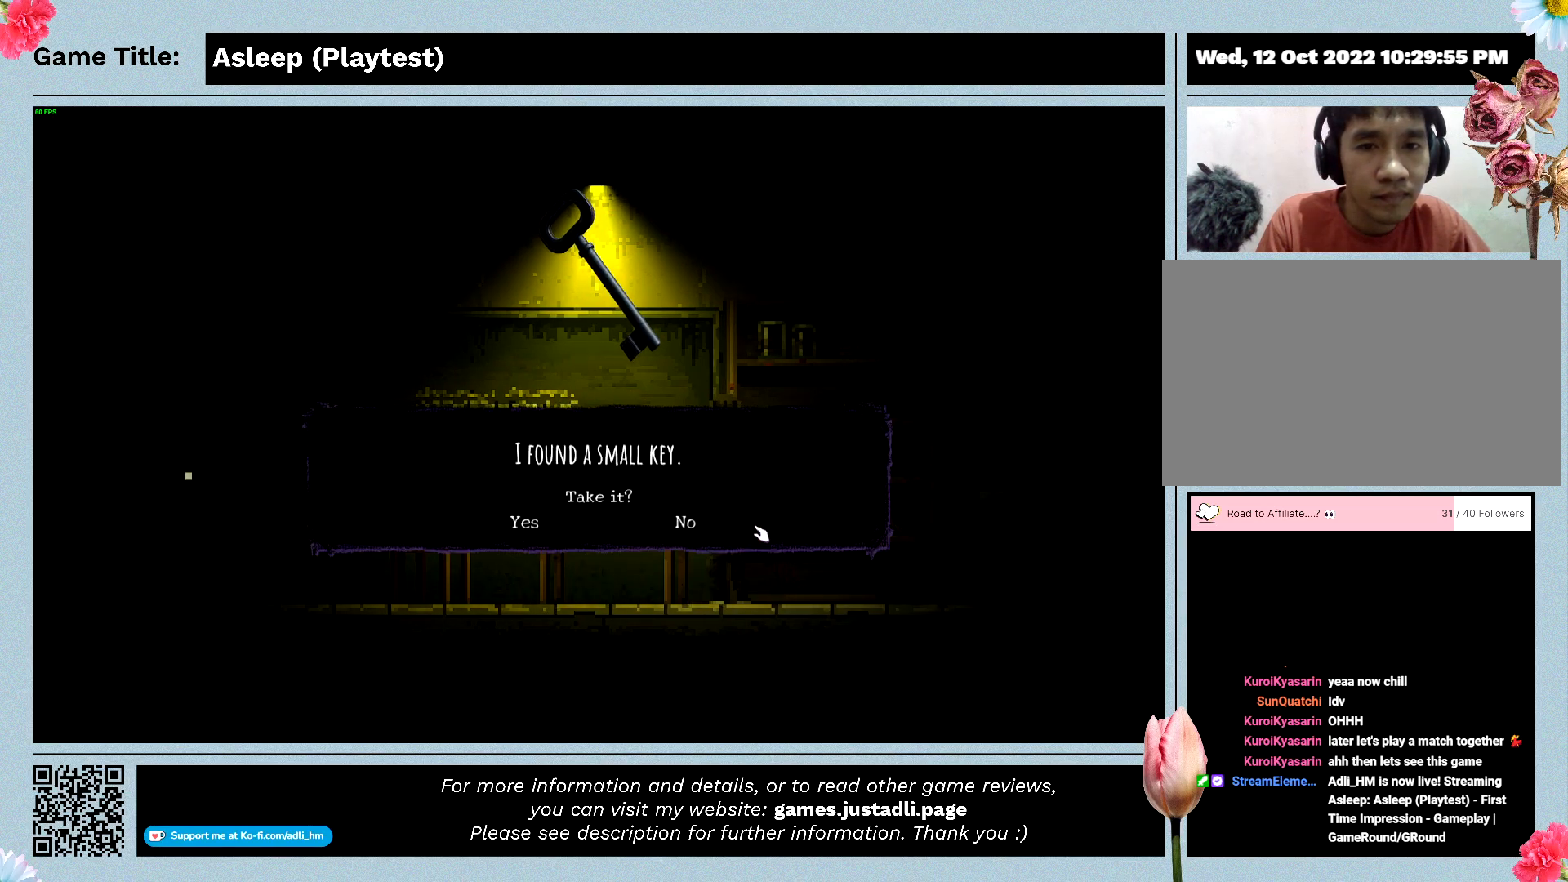
{"keys": [], "mouse": [], "events": []}
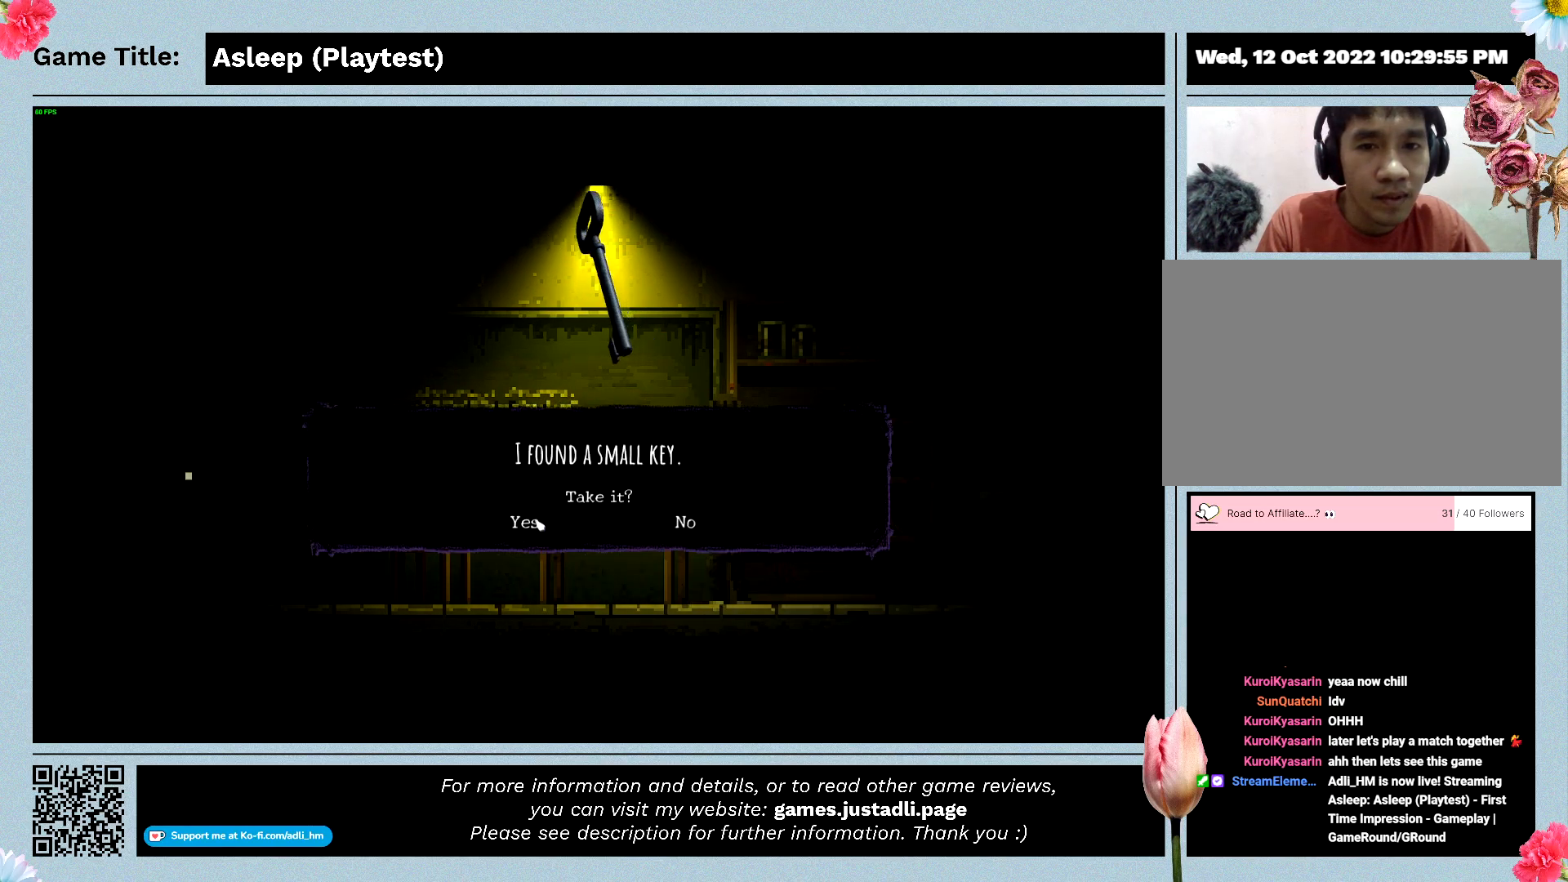
{"keys": [], "mouse": [], "events": [[167, "mouse_left", "down"], [433, "mouse_left", "up"]]}
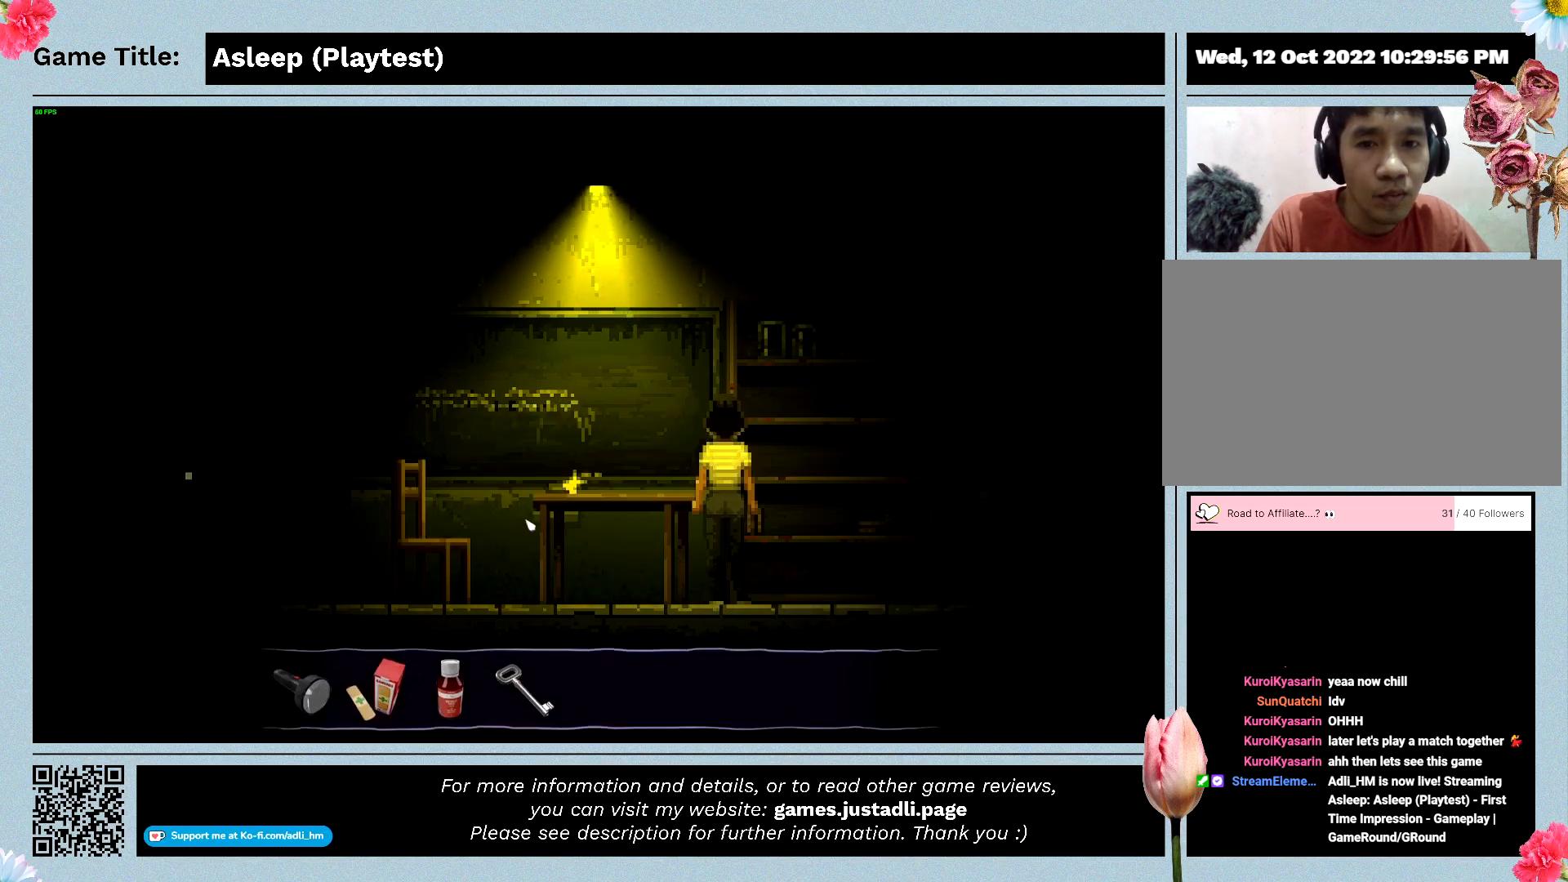
{"keys": [], "mouse": [], "events": []}
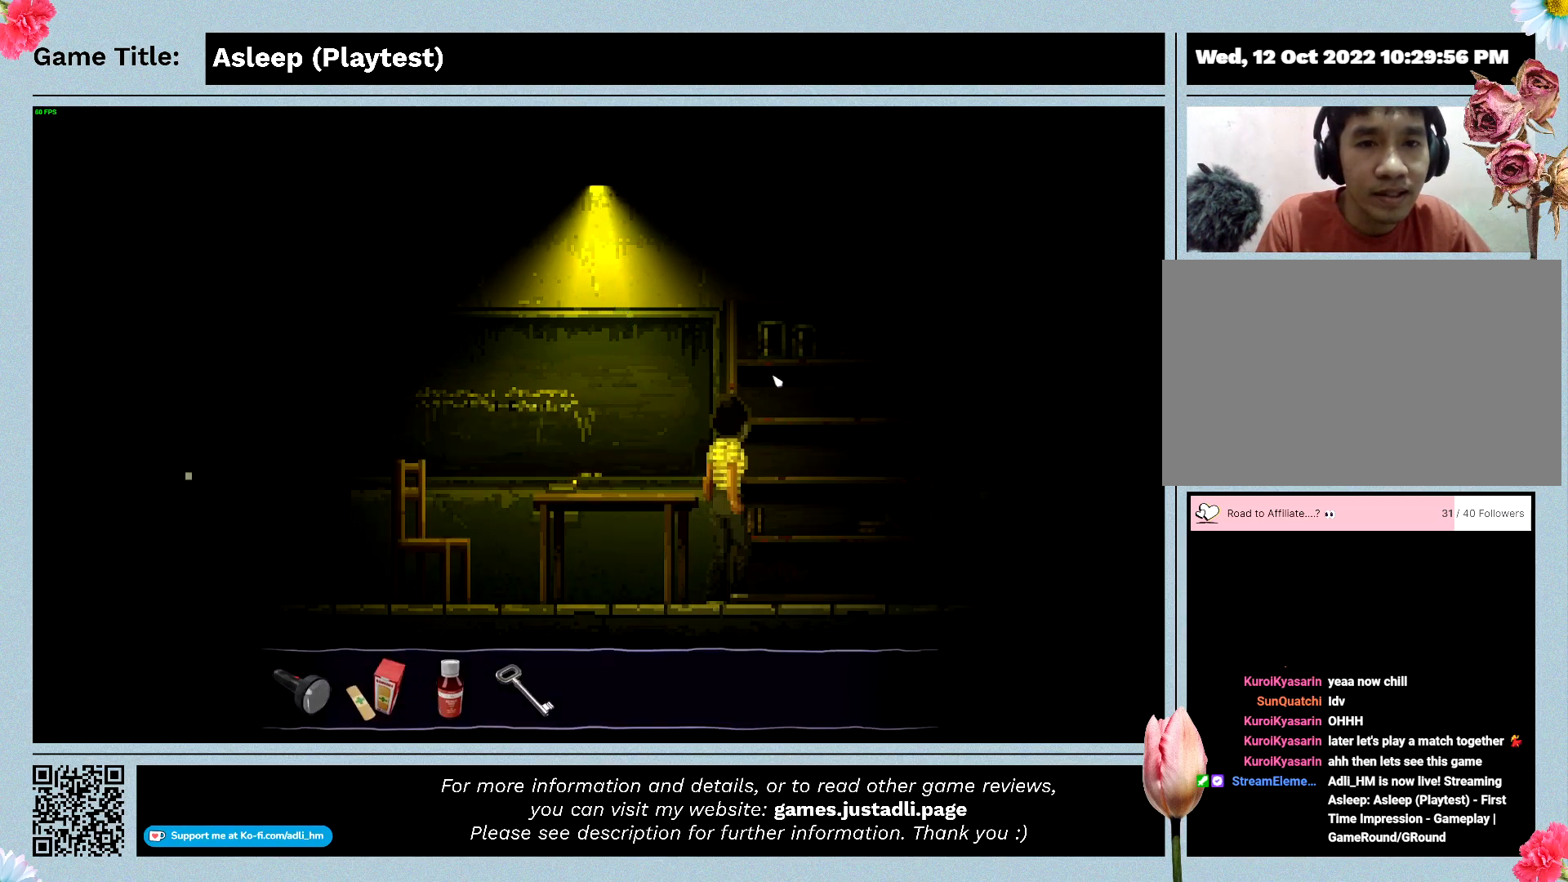
{"keys": ["d"], "mouse": [], "events": [[500, "d", "down"]]}
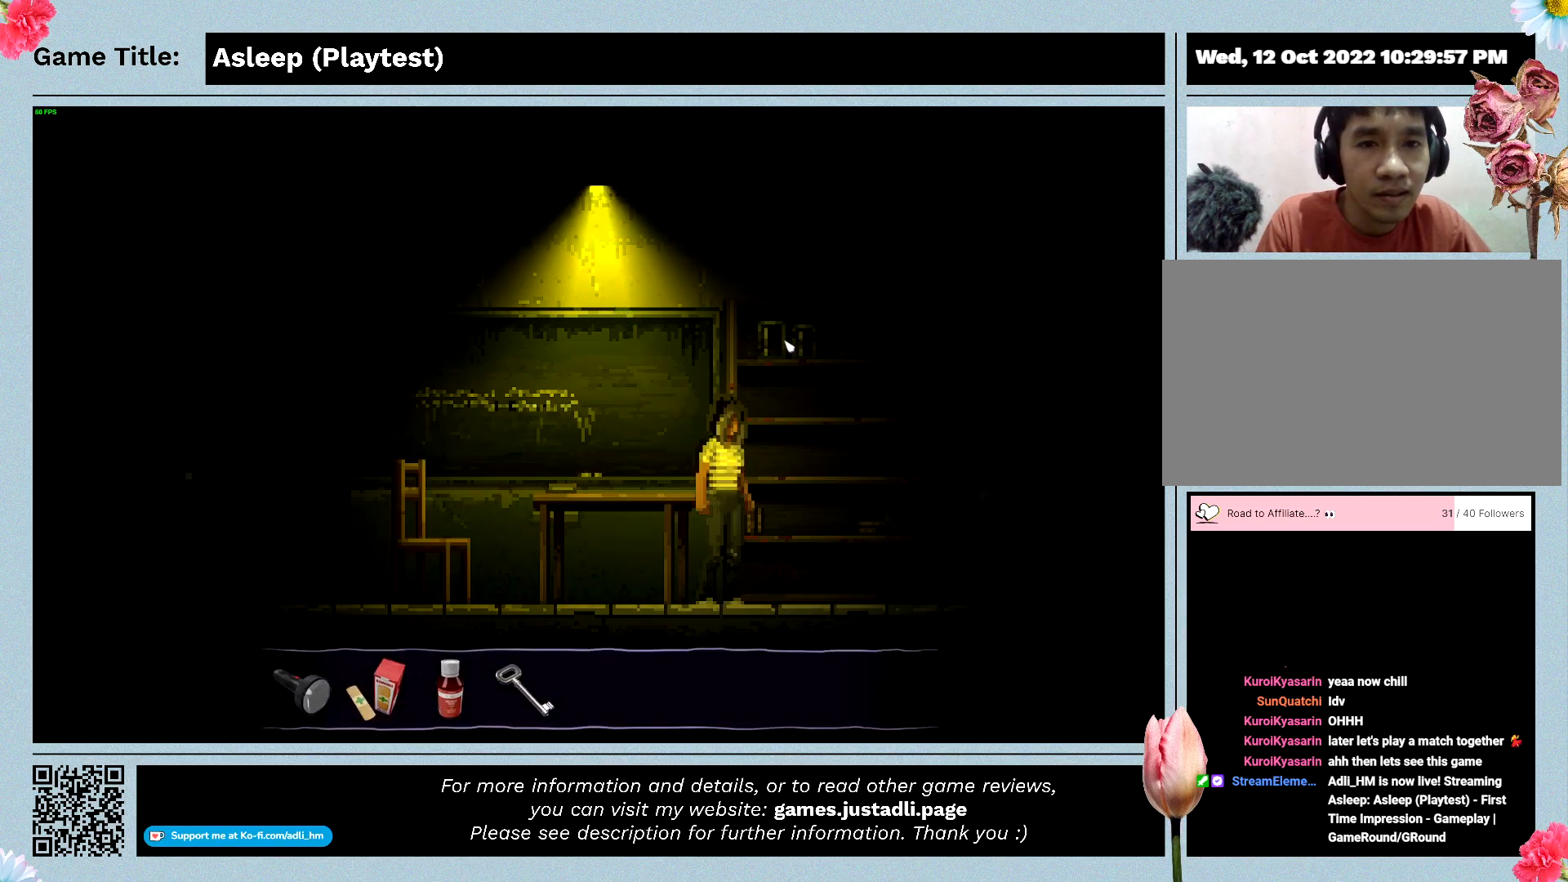
{"keys": ["d"], "mouse": [], "events": []}
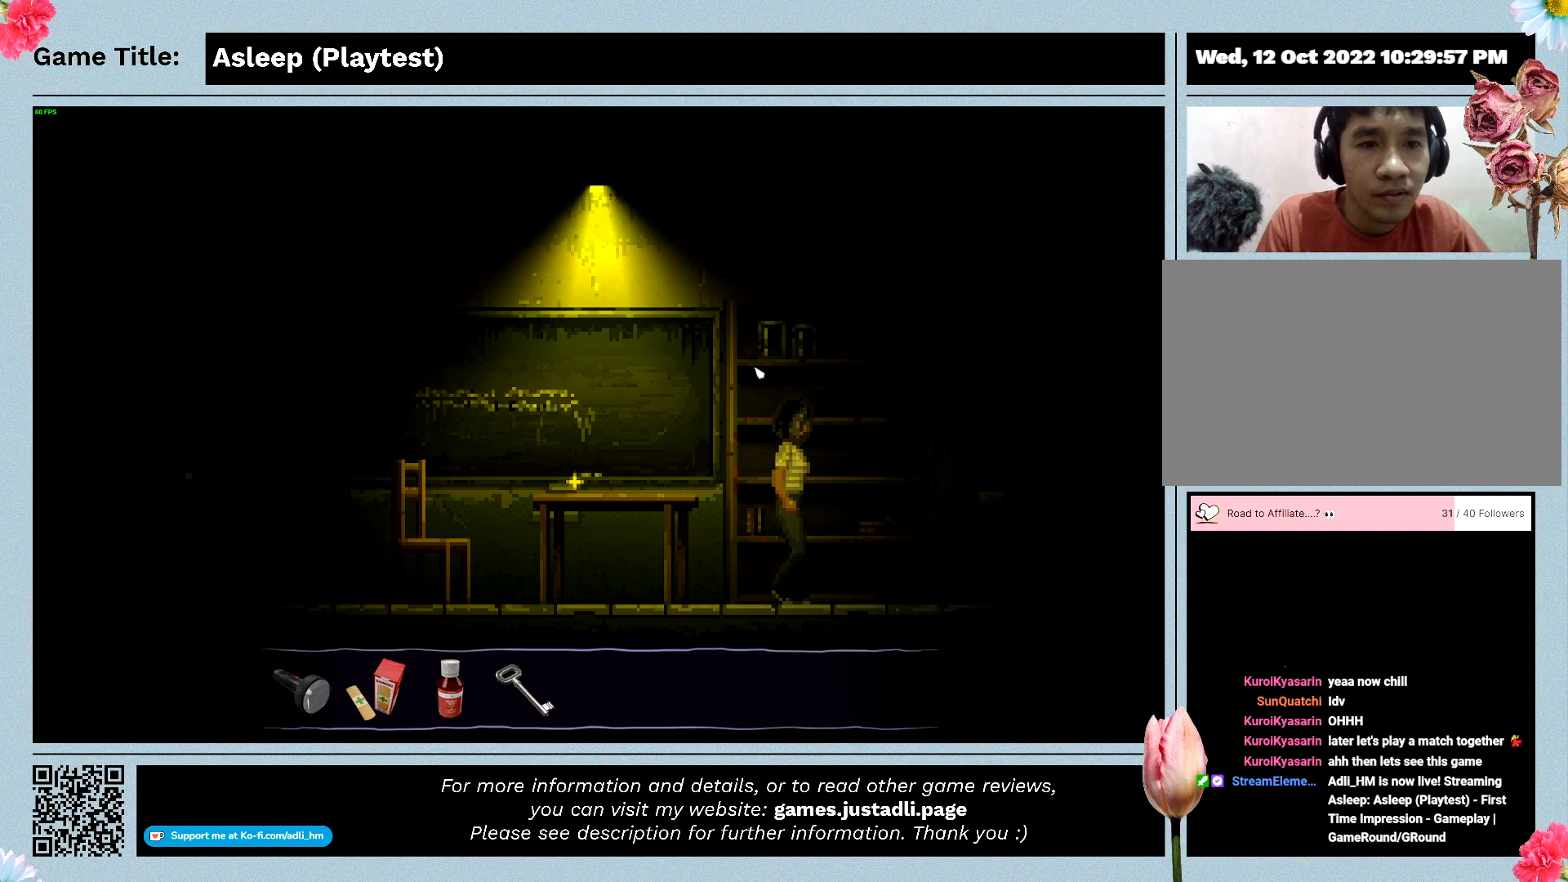
{"keys": ["d"], "mouse": [], "events": []}
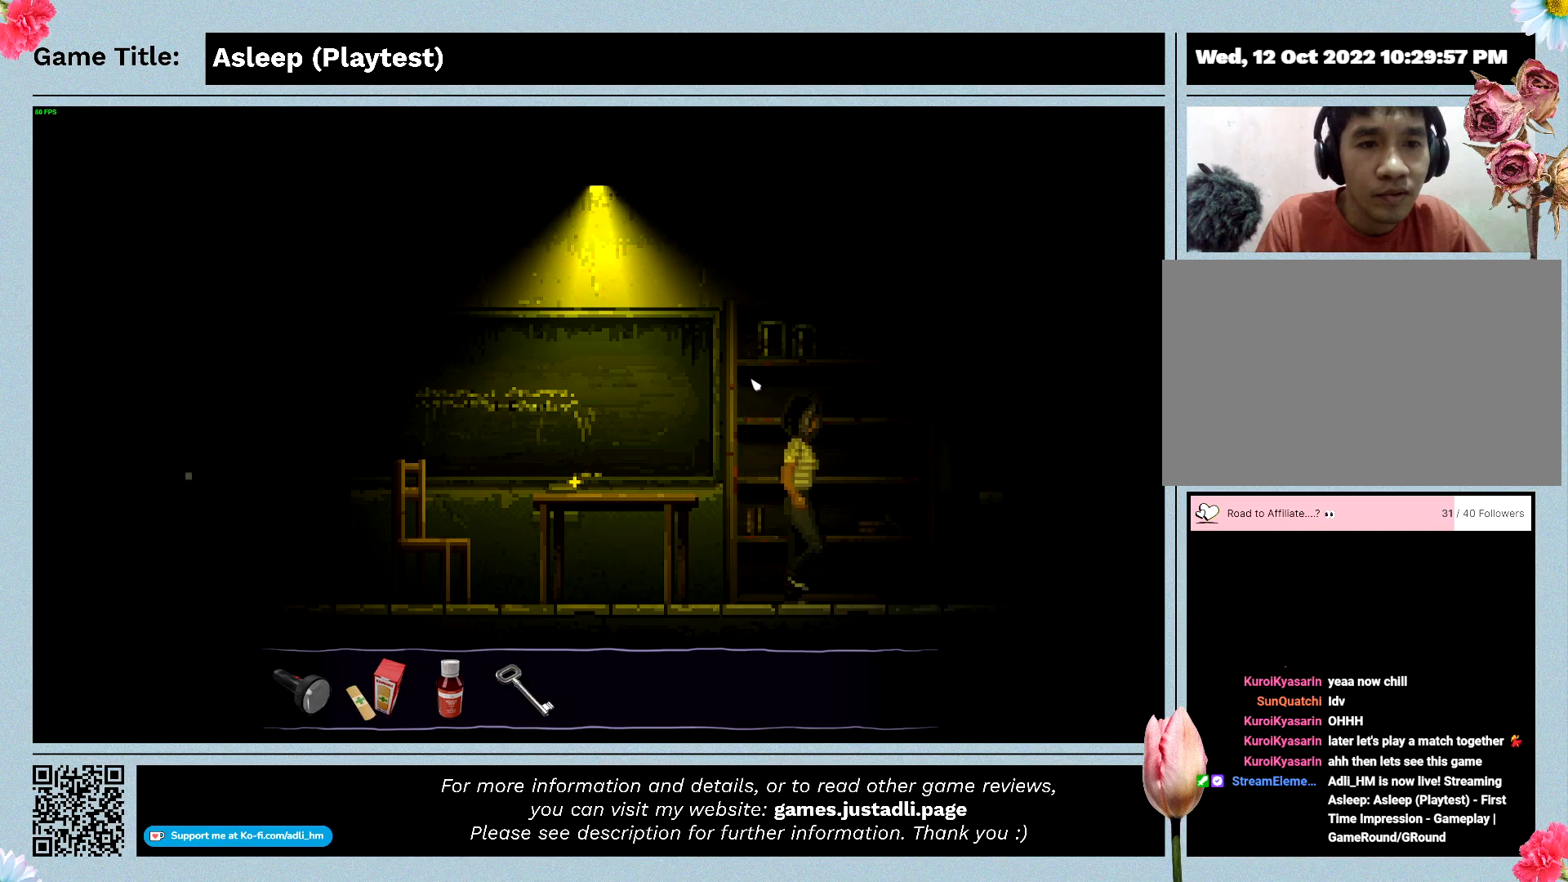
{"keys": ["d"], "mouse": [], "events": []}
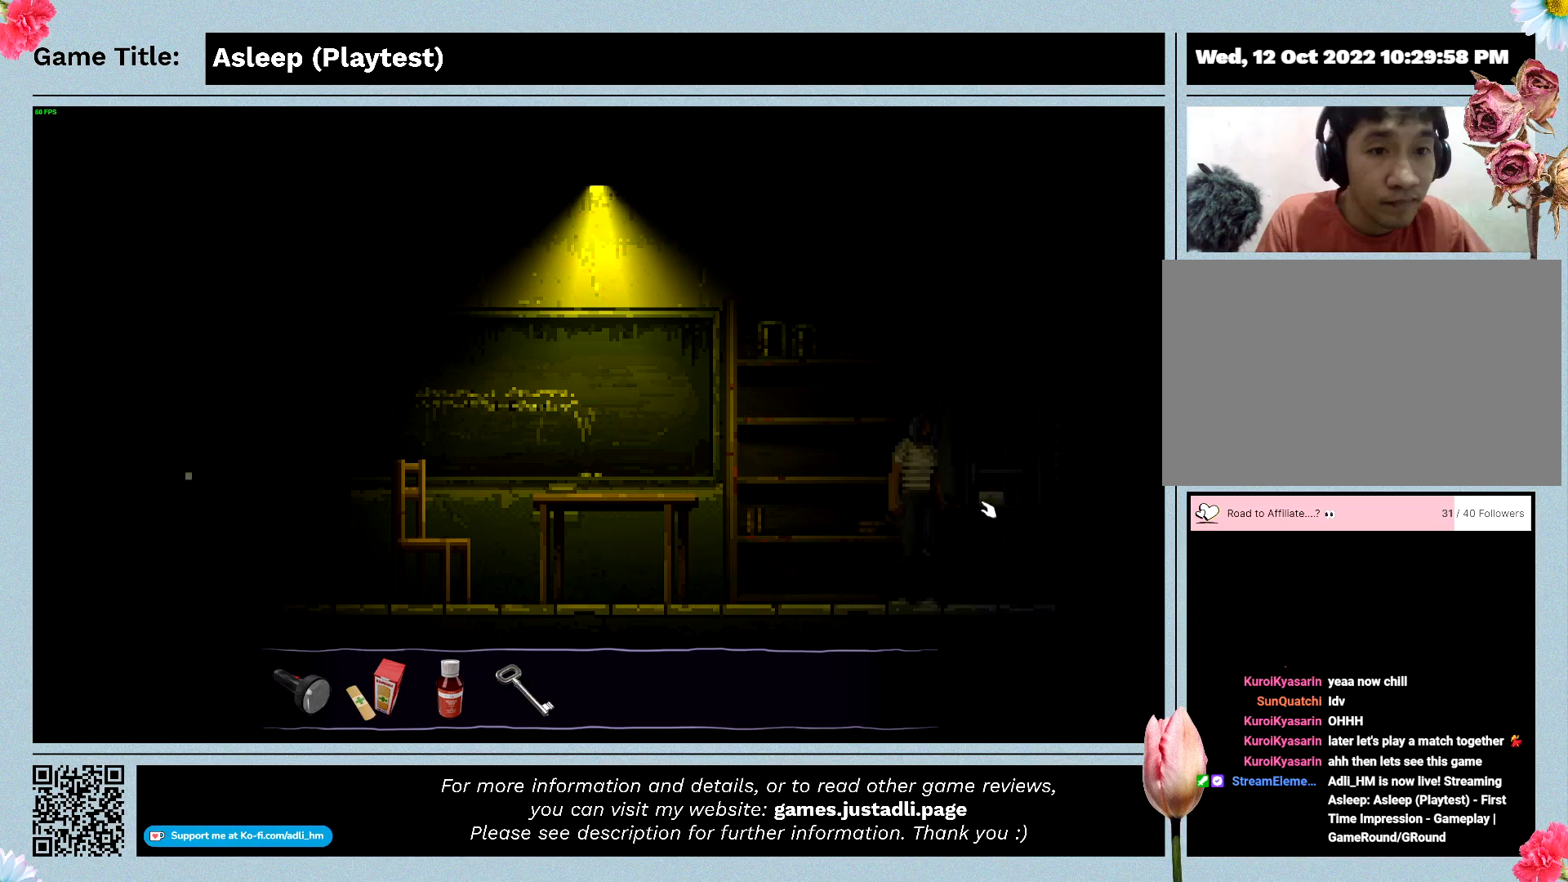
{"keys": ["d"], "mouse": [], "events": []}
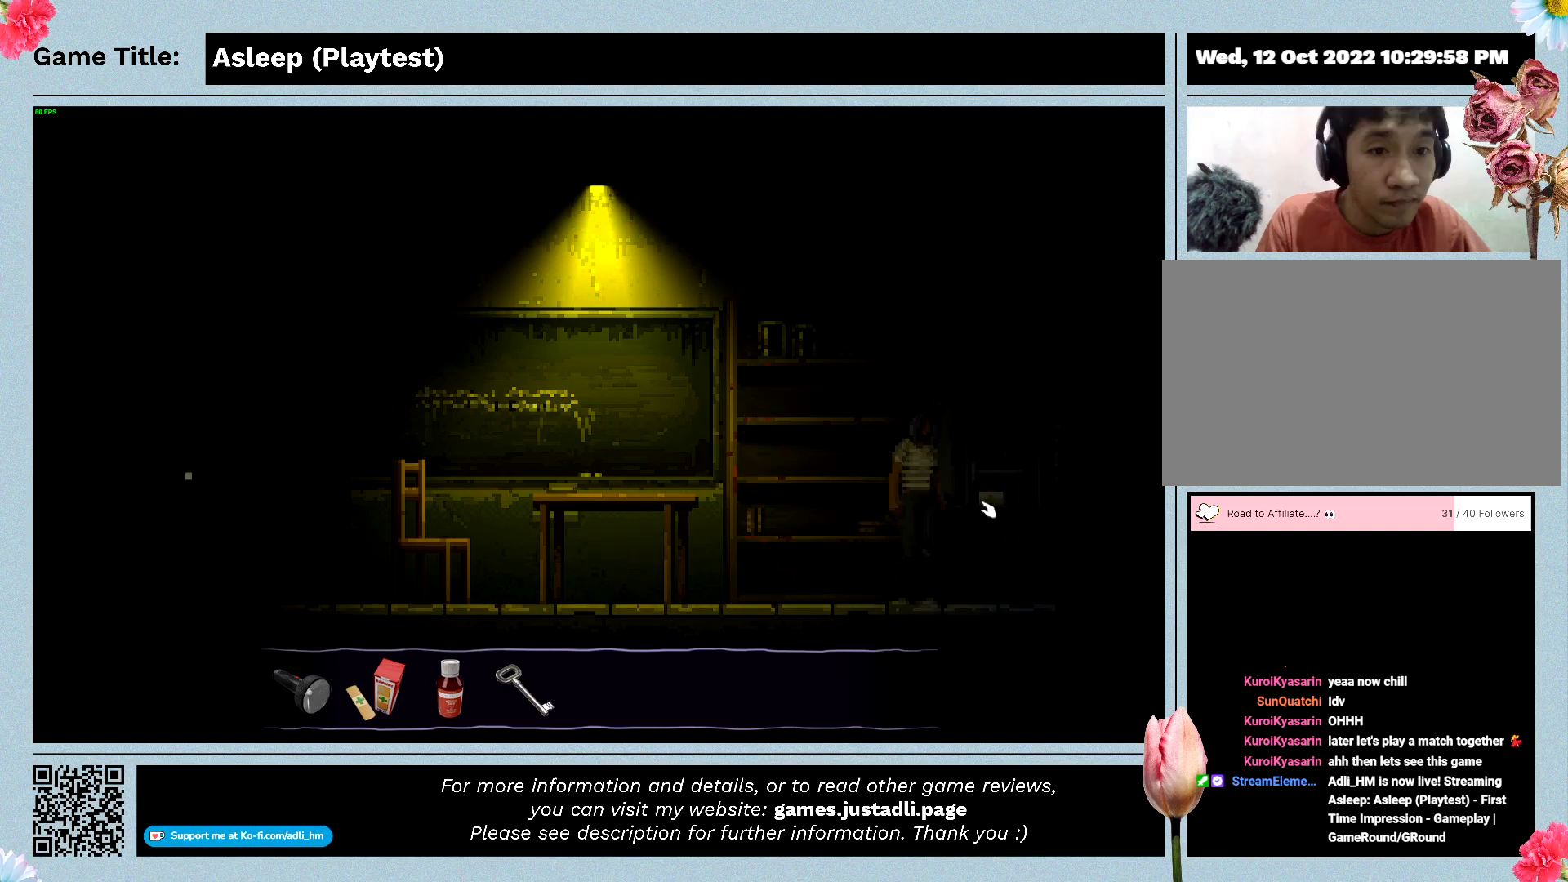
{"keys": ["d"], "mouse": [], "events": []}
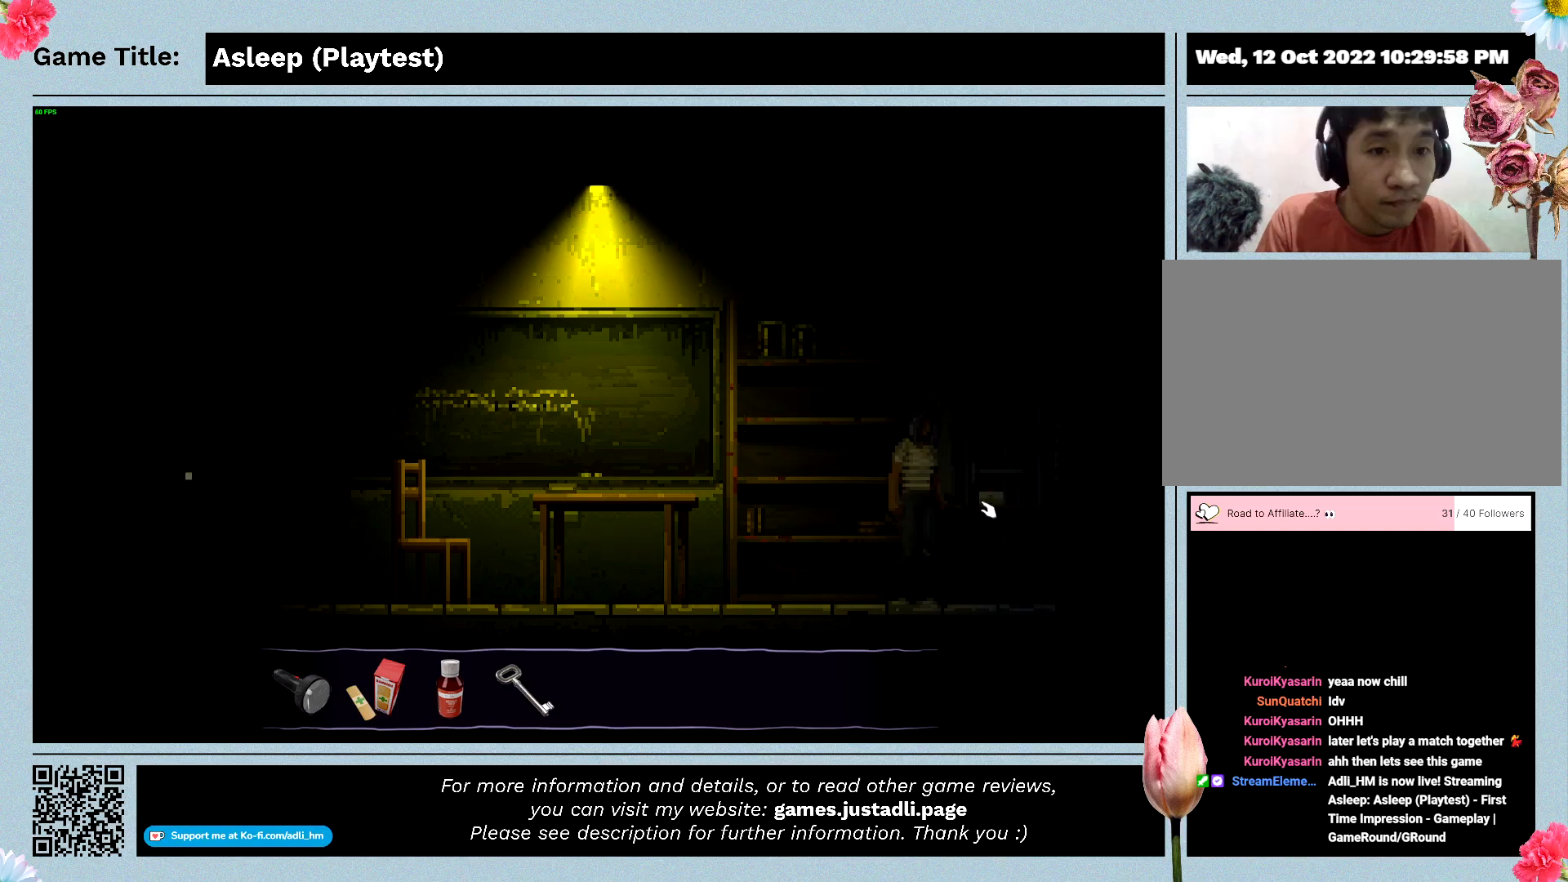
{"keys": ["d"], "mouse": [], "events": []}
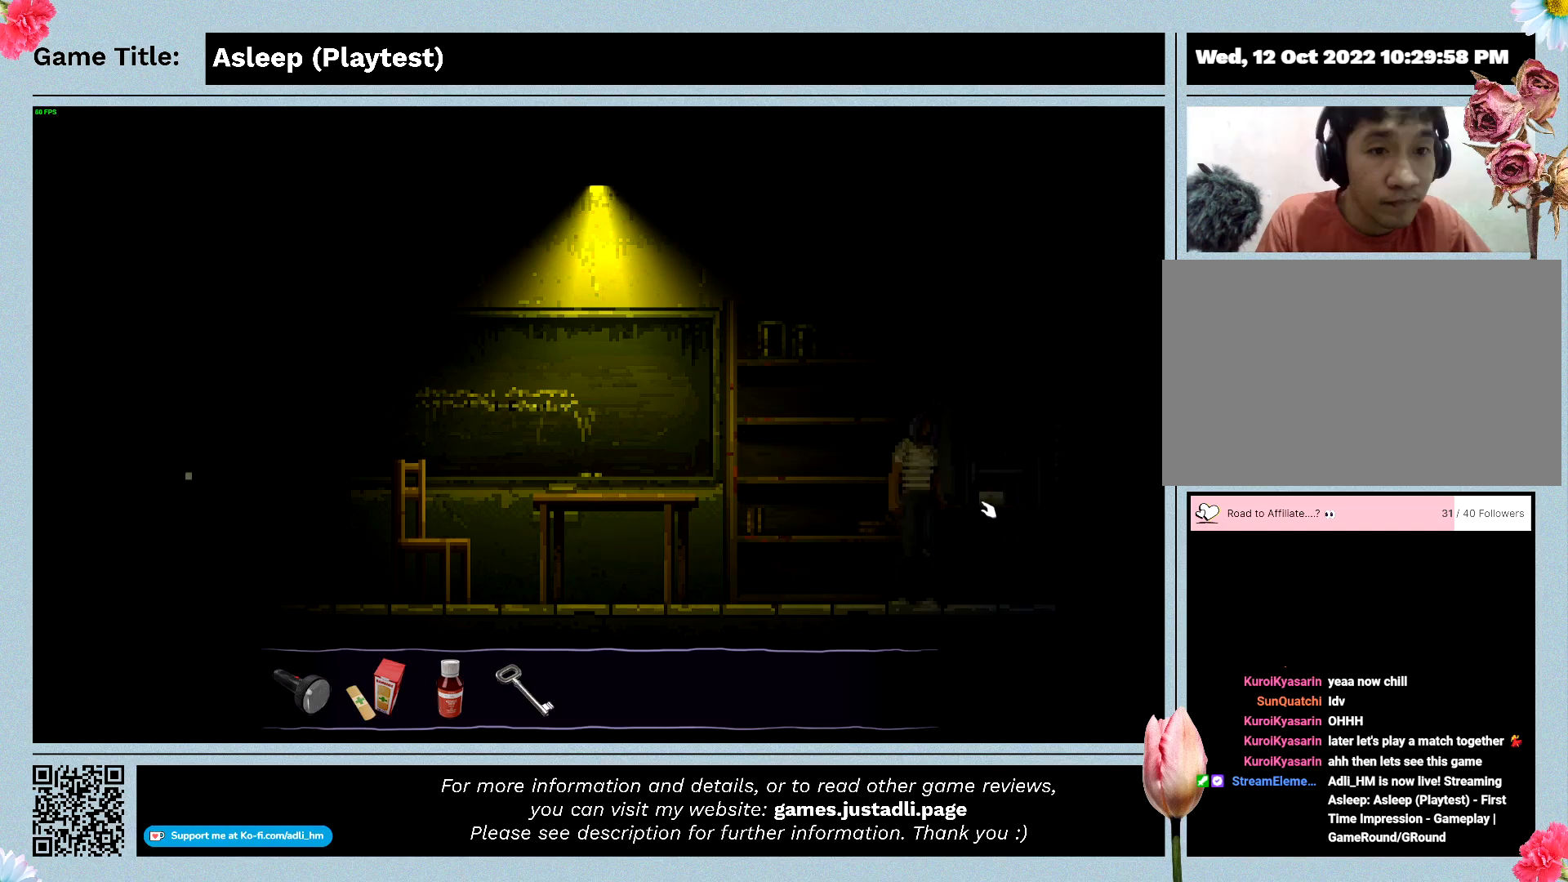
{"keys": [], "mouse": [], "events": [[500, "d", "up"]]}
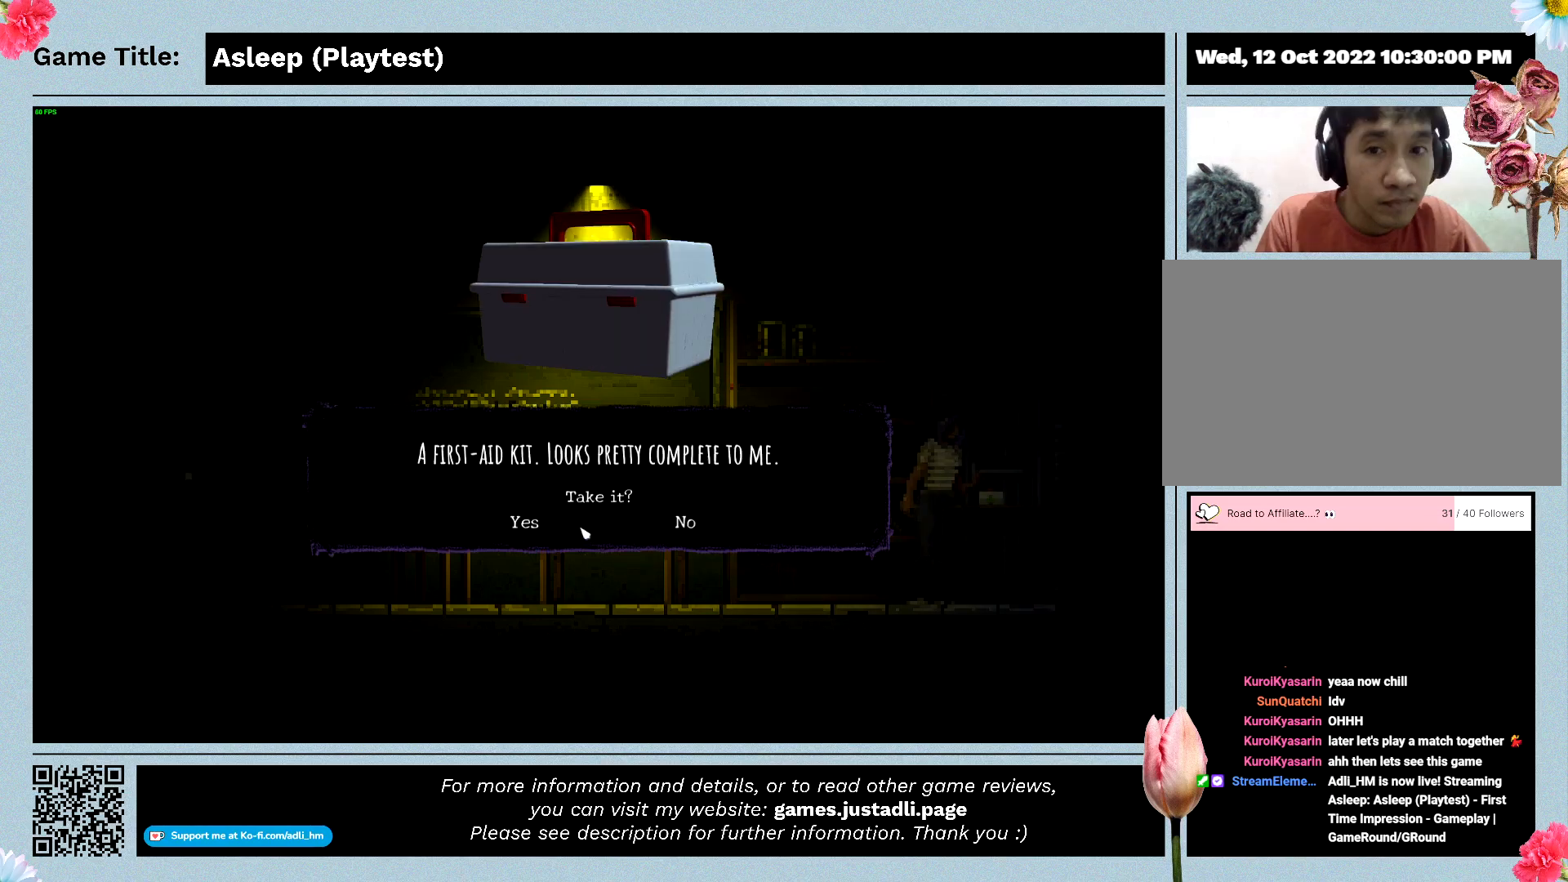
{"keys": [], "mouse": ["left"], "events": [[500, "mouse_left", "down"]]}
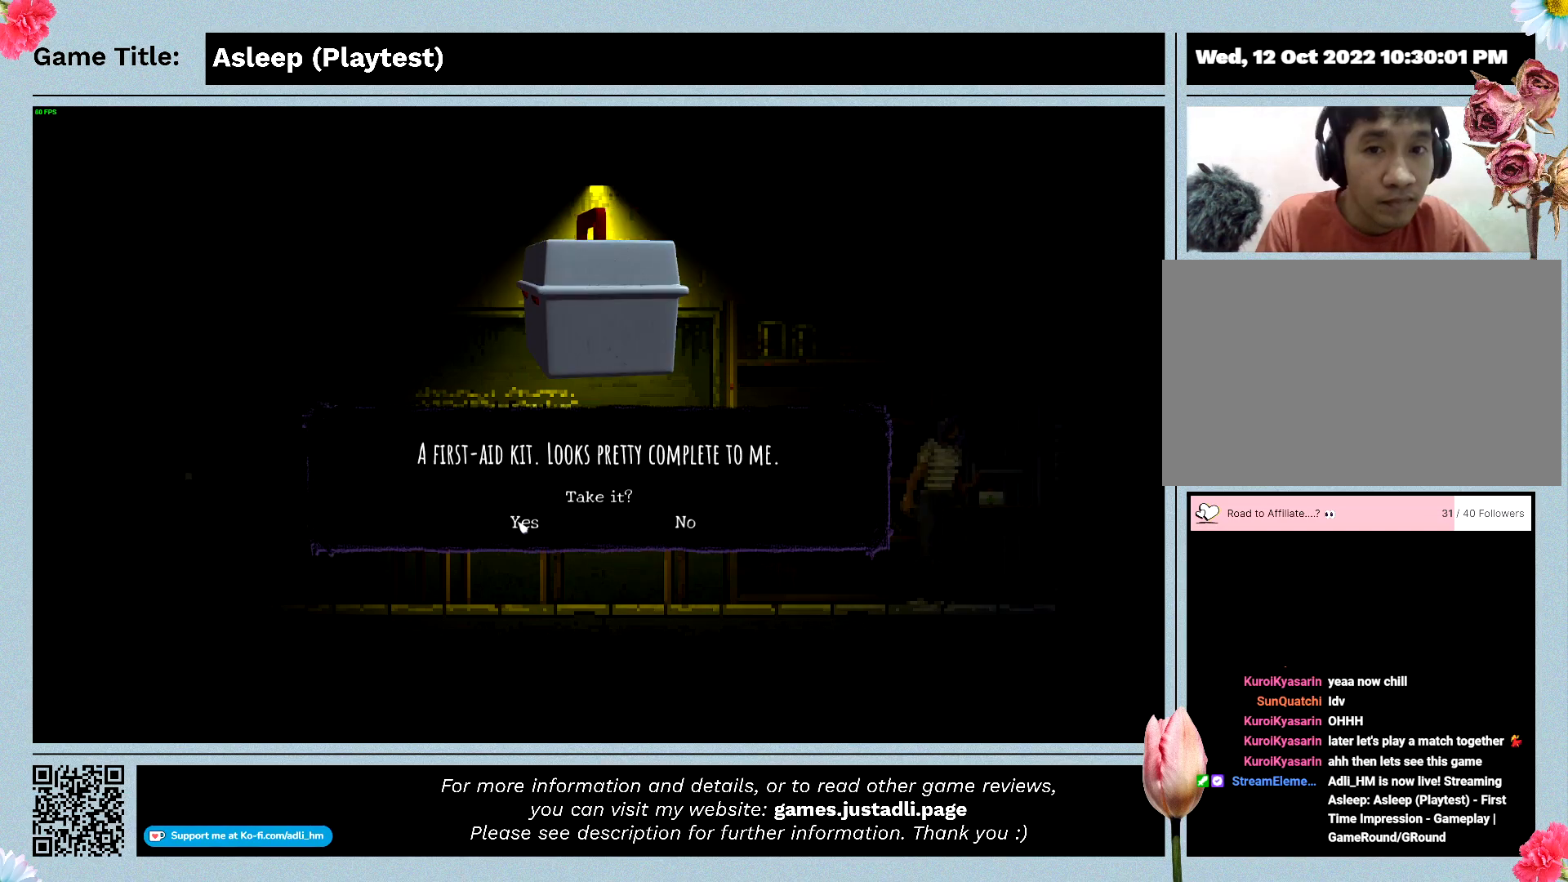
{"keys": [], "mouse": [], "events": [[367, "mouse_left", "up"]]}
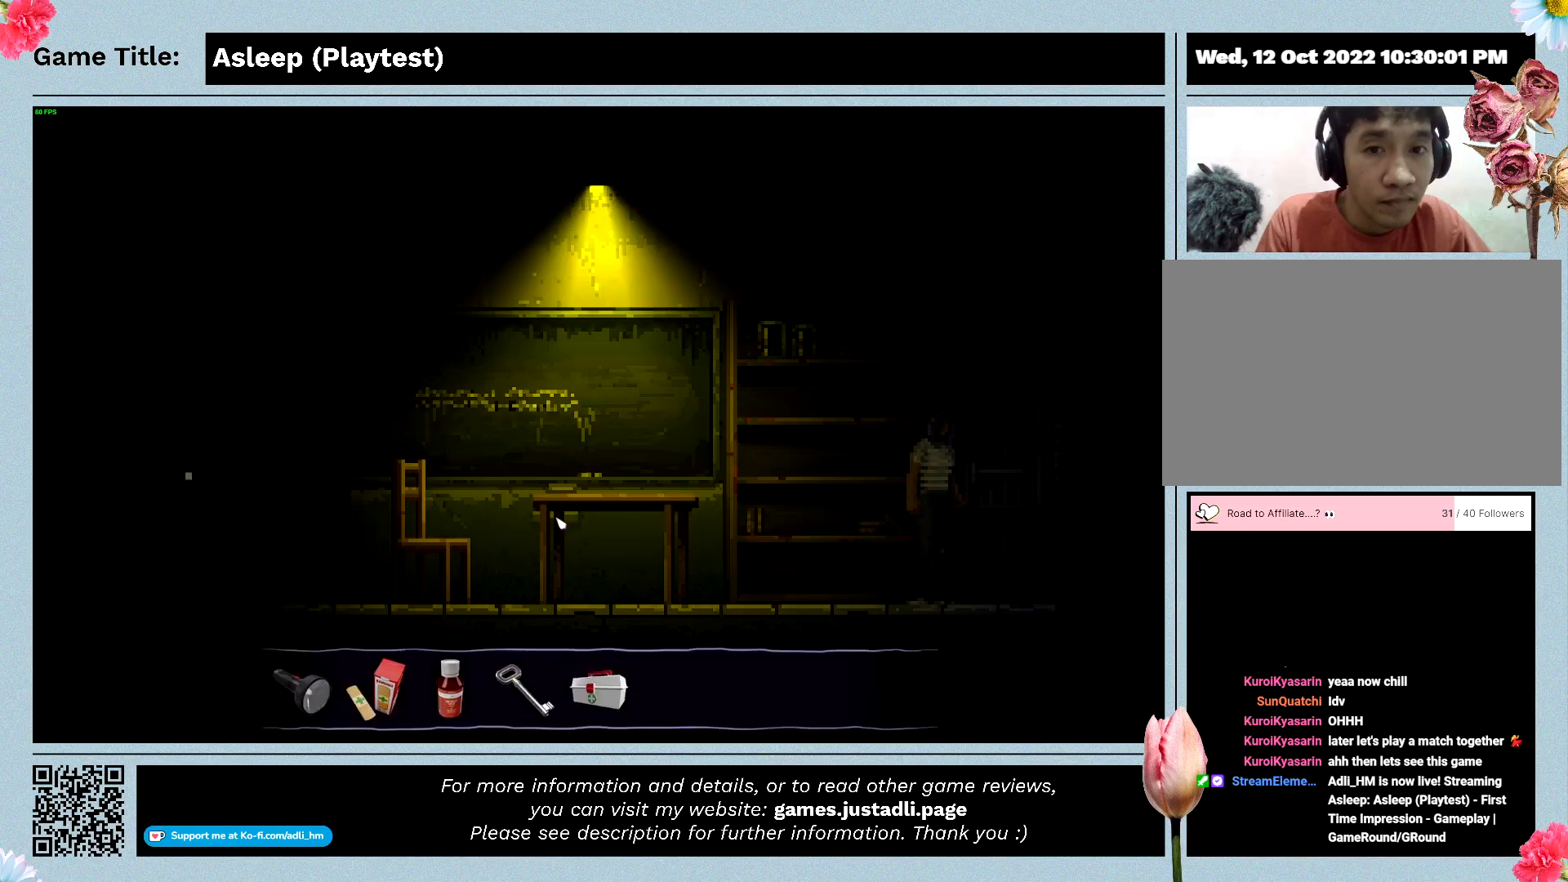
{"keys": [], "mouse": [], "events": []}
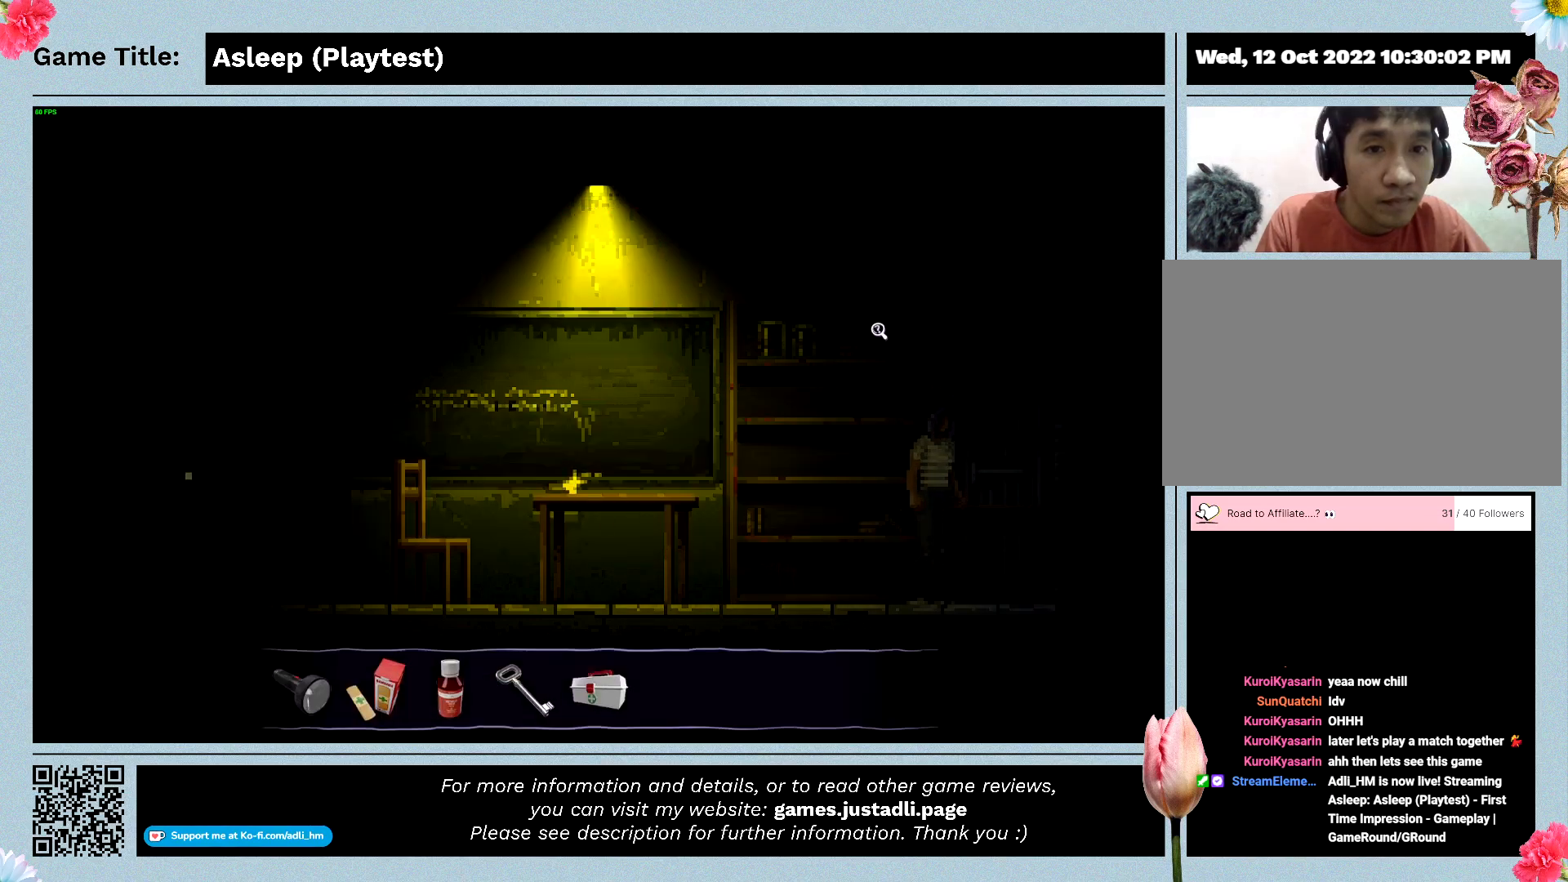
{"keys": [], "mouse": [], "events": []}
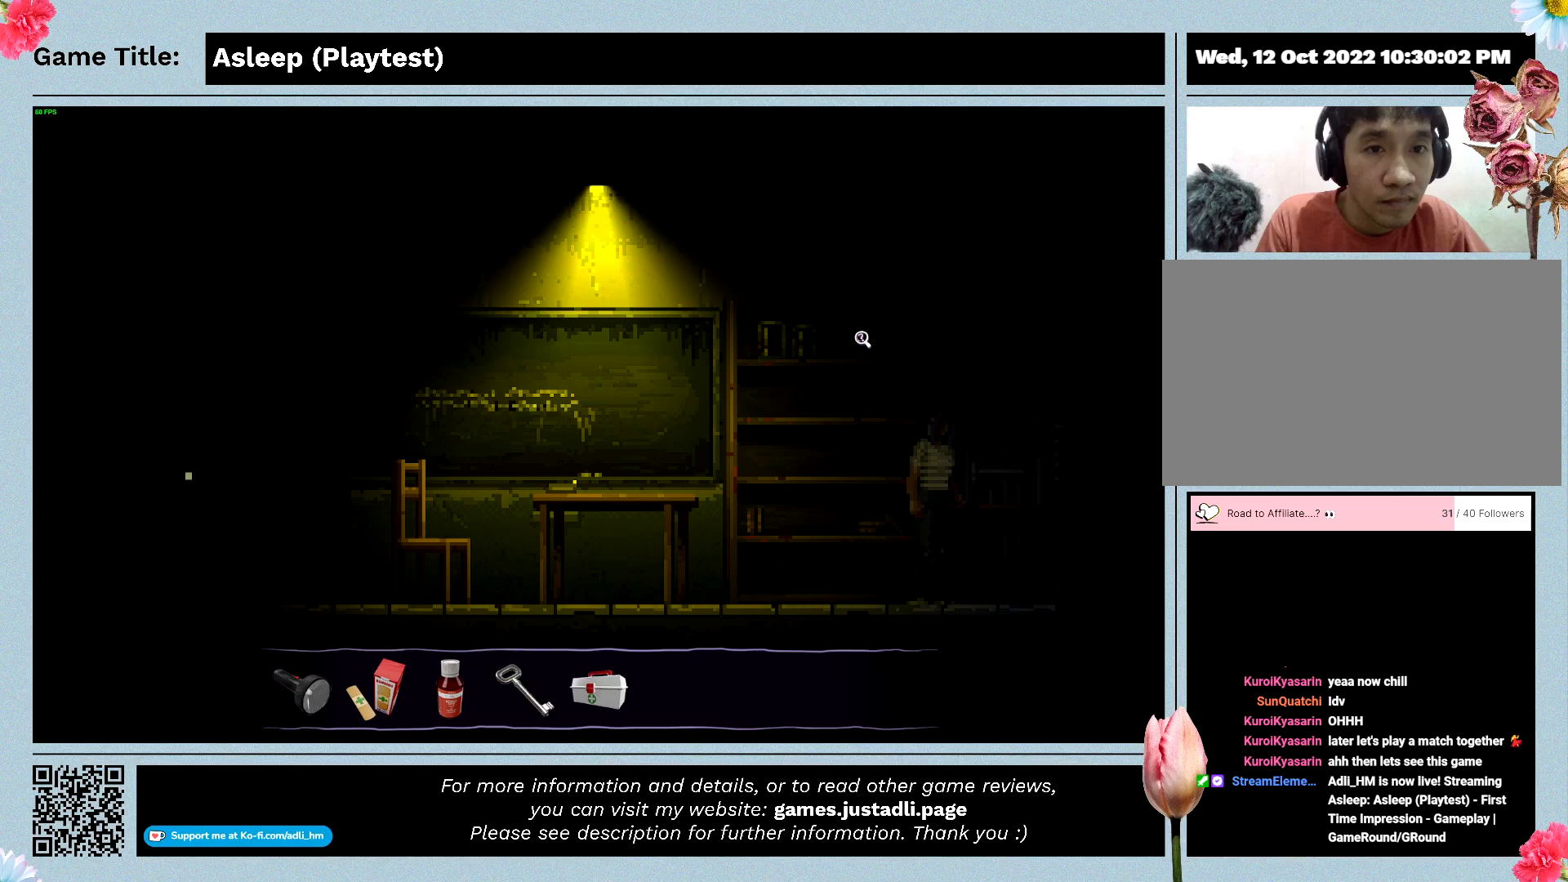
{"keys": [], "mouse": [], "events": [[33, "mouse_left", "down"], [300, "mouse_left", "up"]]}